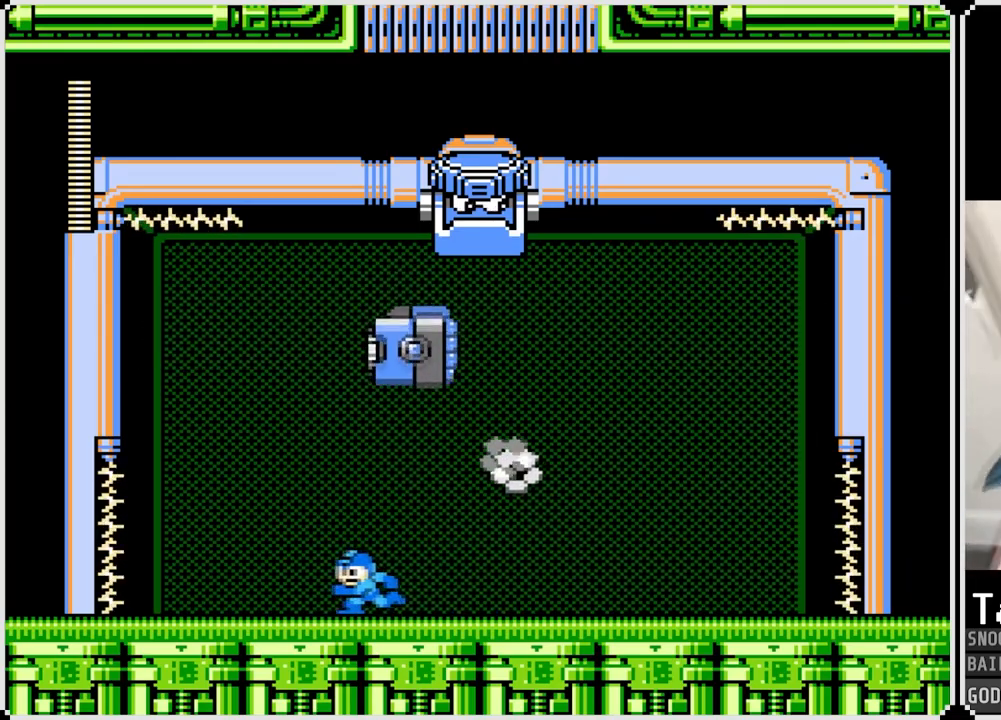
Gameplay with a controller (PlayStation layout); each line is a JSON object with the inputs held at the frame after it. "events" lists button and stick changes between this image and that frame as [ms after this image, input, new state], when the widget could be followed in between.
{"buttons": ["DPAD_RIGHT"], "left_stick": "center", "right_stick": "center", "events": [[100, "CROSS", "down"], [200, "DPAD_RIGHT", "down"], [217, "DPAD_LEFT", "up"], [284, "SQUARE", "down"], [501, "CROSS", "up"], [501, "SQUARE", "up"]]}
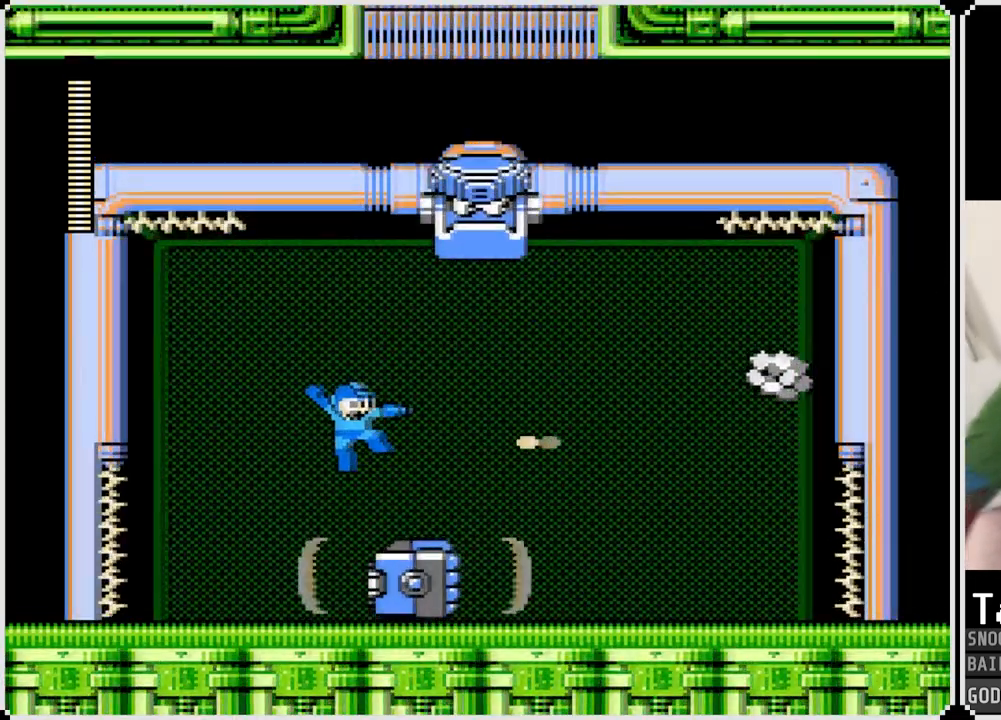
{"buttons": [], "left_stick": "center", "right_stick": "center", "events": [[33, "DPAD_RIGHT", "up"], [133, "DPAD_RIGHT", "down"], [150, "SQUARE", "down"], [217, "DPAD_RIGHT", "up"], [250, "SQUARE", "up"], [300, "SQUARE", "down"], [417, "SQUARE", "up"]]}
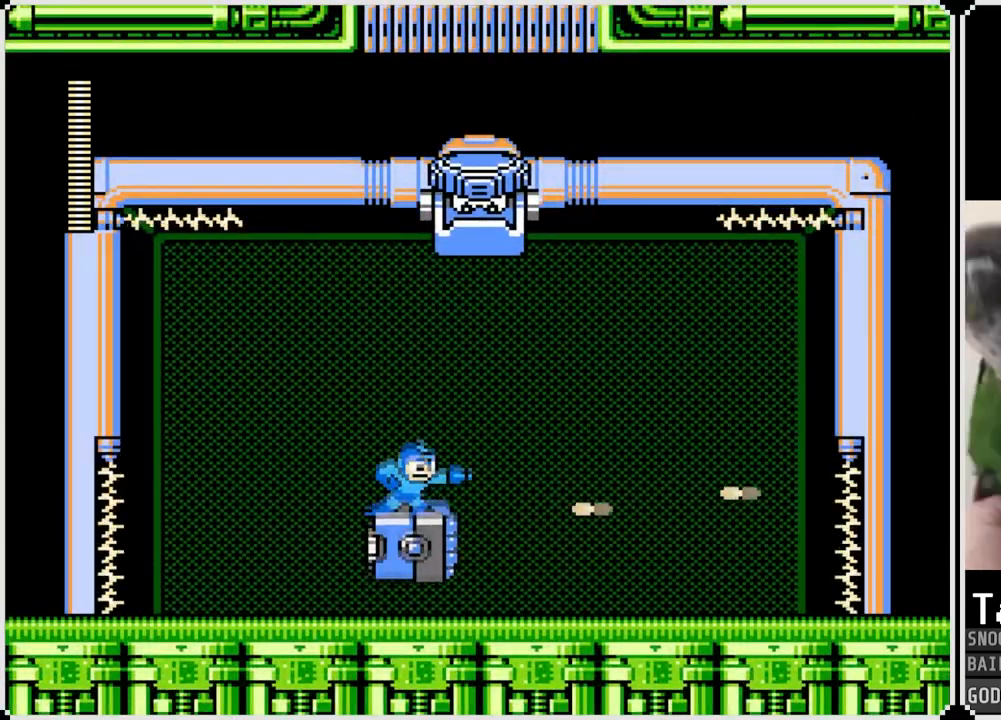
{"buttons": ["SQUARE", "DPAD_RIGHT"], "left_stick": "center", "right_stick": "center", "events": [[300, "DPAD_LEFT", "down"], [451, "DPAD_LEFT", "up"], [467, "DPAD_RIGHT", "down"], [467, "SQUARE", "down"]]}
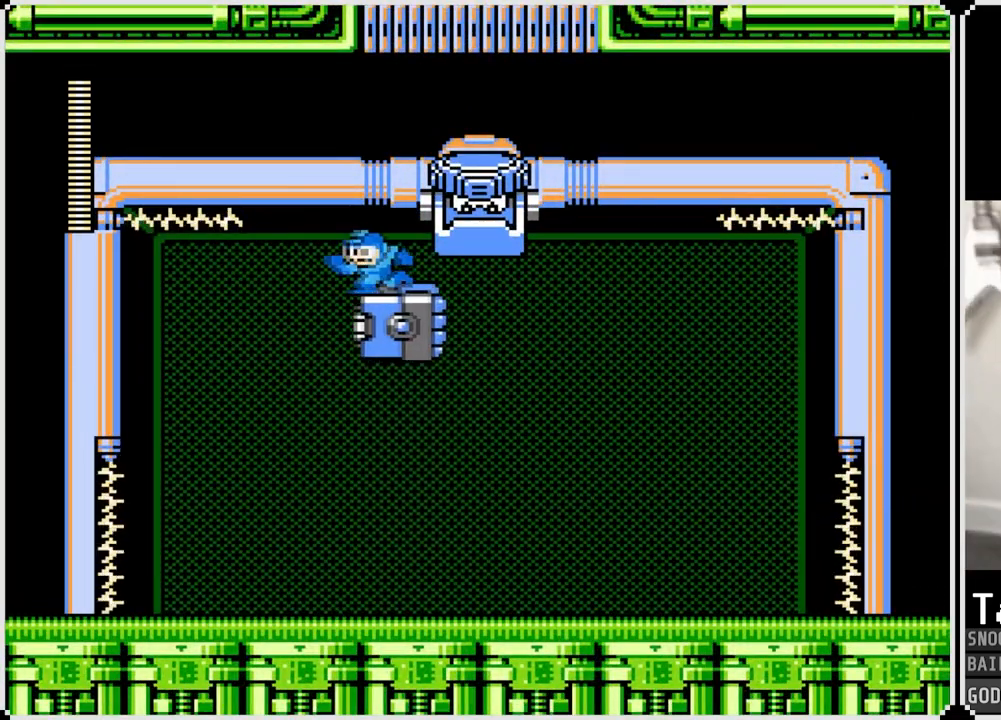
{"buttons": ["SQUARE", "DPAD_RIGHT"], "left_stick": "center", "right_stick": "center", "events": [[33, "SQUARE", "up"], [50, "DPAD_RIGHT", "up"], [100, "SQUARE", "down"], [200, "SQUARE", "up"], [233, "SQUARE", "down"], [250, "DPAD_RIGHT", "down"], [300, "SQUARE", "up"], [350, "SQUARE", "down"], [433, "SQUARE", "up"], [467, "SQUARE", "down"]]}
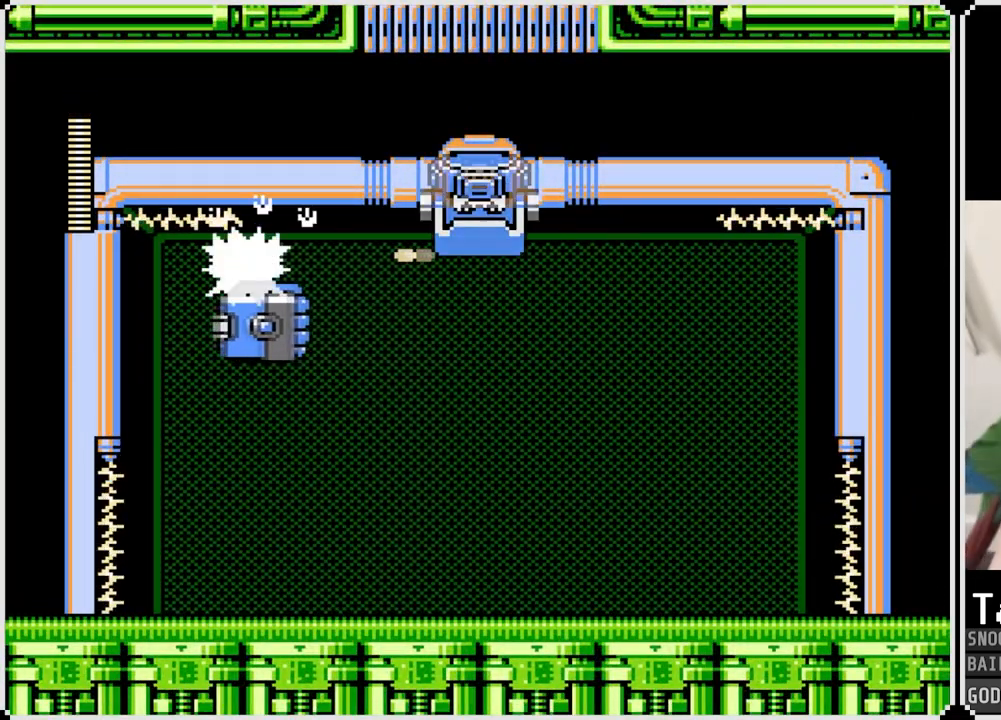
{"buttons": ["SQUARE"], "left_stick": "center", "right_stick": "center", "events": [[50, "SQUARE", "up"], [100, "SQUARE", "down"], [300, "DPAD_RIGHT", "up"], [300, "SQUARE", "up"], [334, "SQUARE", "down"], [401, "SQUARE", "up"], [434, "SQUARE", "down"]]}
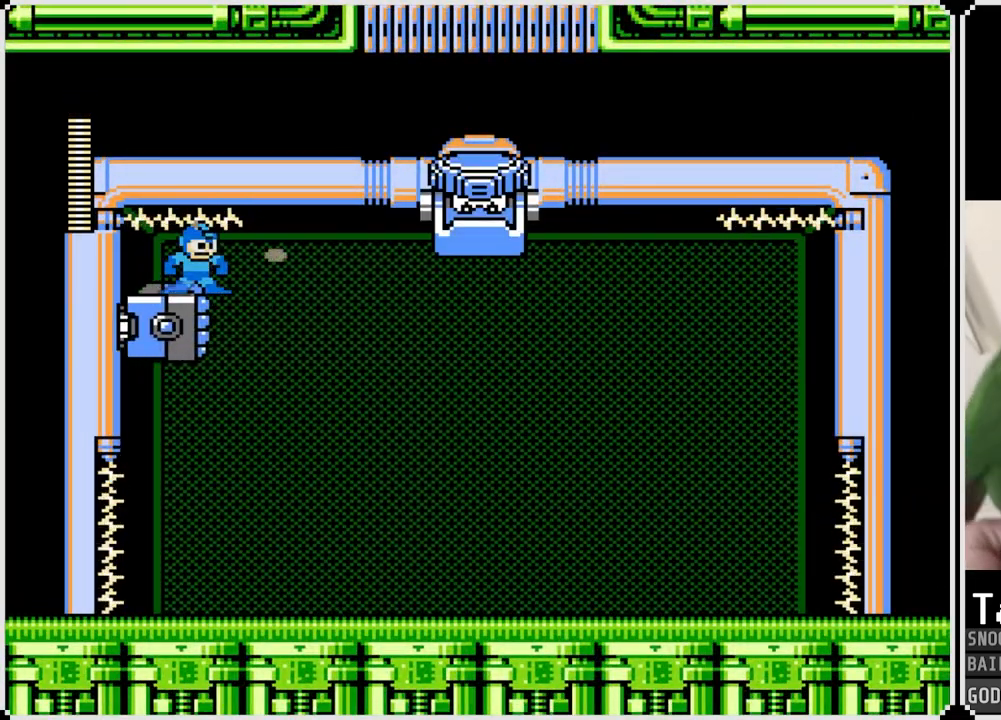
{"buttons": ["SQUARE", "DPAD_RIGHT"], "left_stick": "center", "right_stick": "center", "events": [[16, "SQUARE", "up"], [33, "SQUARE", "down"], [116, "SQUARE", "up"], [167, "SQUARE", "down"], [233, "SQUARE", "up"], [267, "SQUARE", "down"], [333, "SQUARE", "up"], [383, "SQUARE", "down"], [417, "DPAD_RIGHT", "down"], [450, "SQUARE", "up"], [483, "SQUARE", "down"]]}
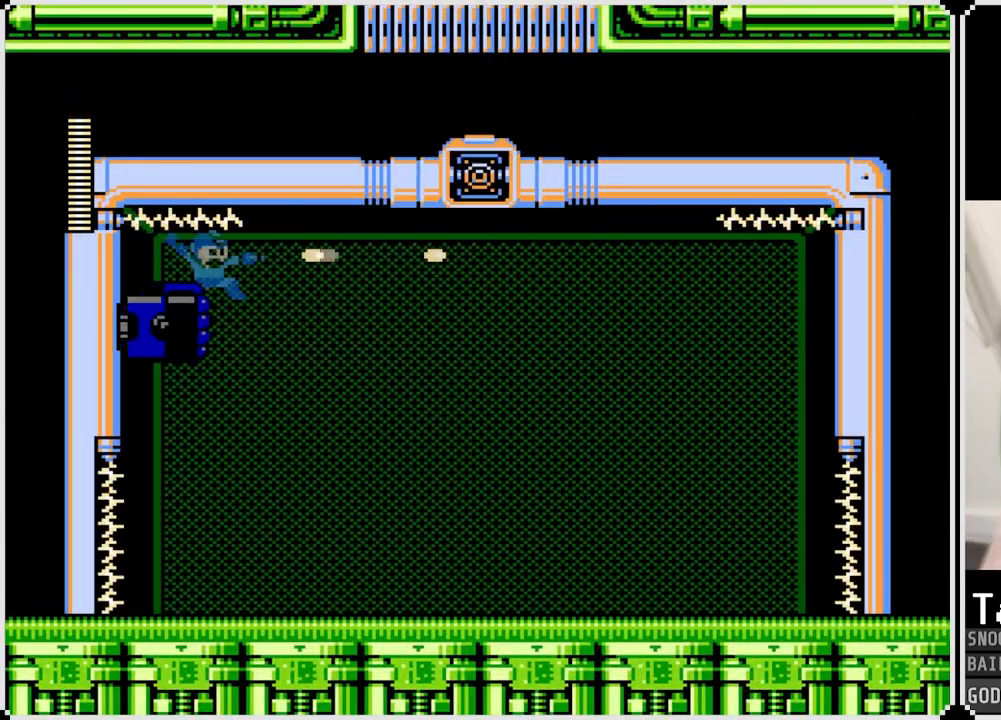
{"buttons": ["DPAD_RIGHT"], "left_stick": "center", "right_stick": "center", "events": [[67, "SQUARE", "up"], [100, "SQUARE", "down"], [167, "SQUARE", "up"], [234, "SQUARE", "down"], [267, "SQUARE", "up"]]}
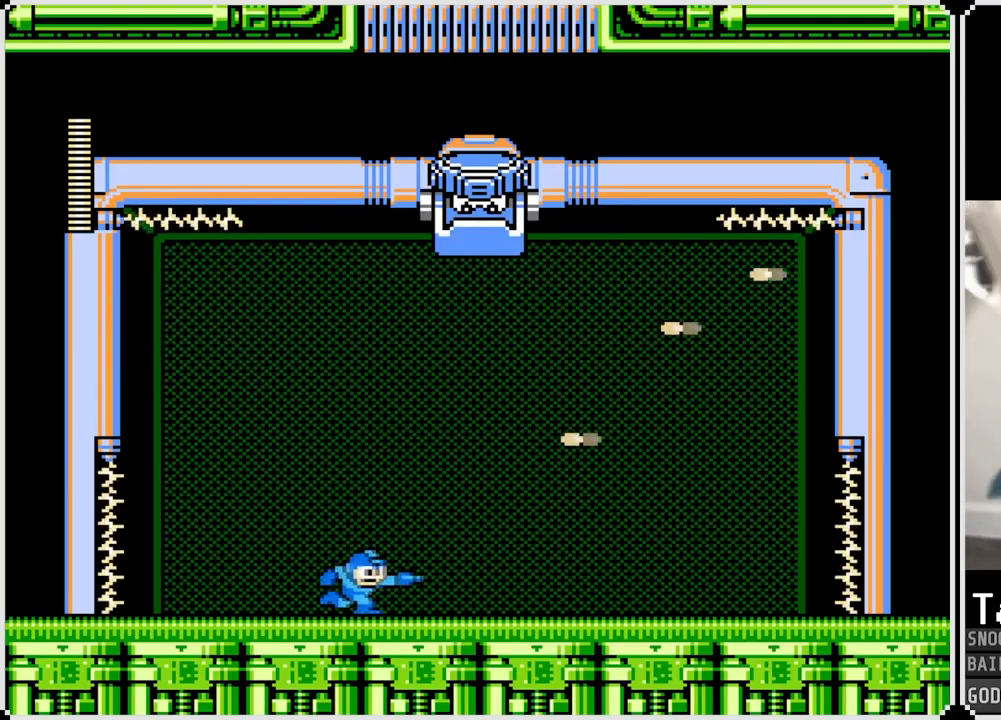
{"buttons": [], "left_stick": "center", "right_stick": "center", "events": [[367, "DPAD_RIGHT", "up"]]}
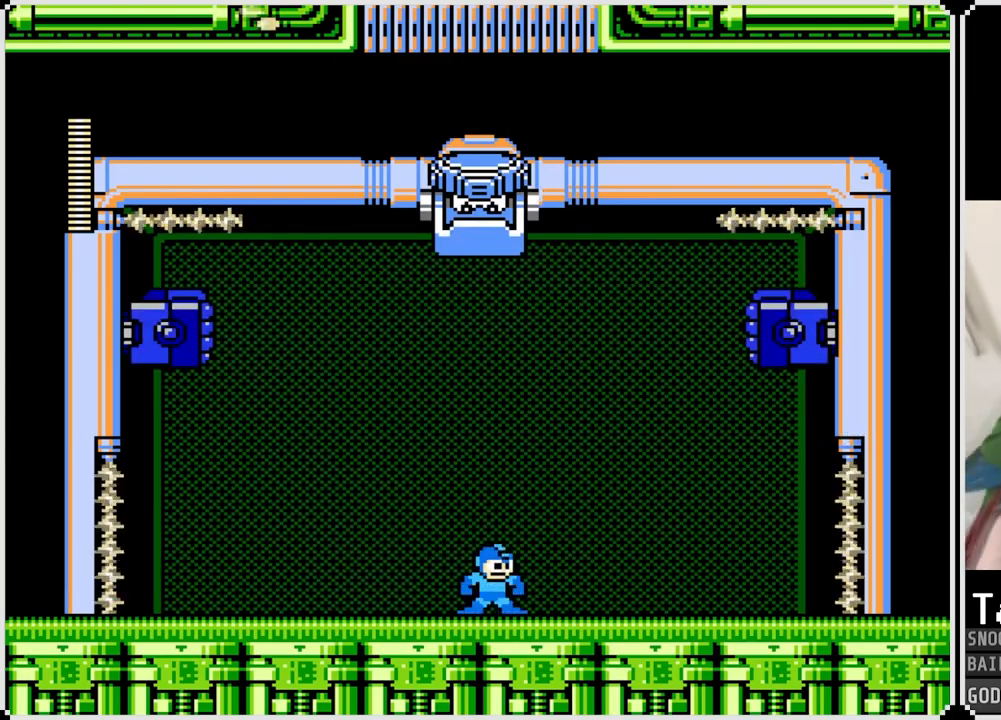
{"buttons": [], "left_stick": "center", "right_stick": "center", "events": []}
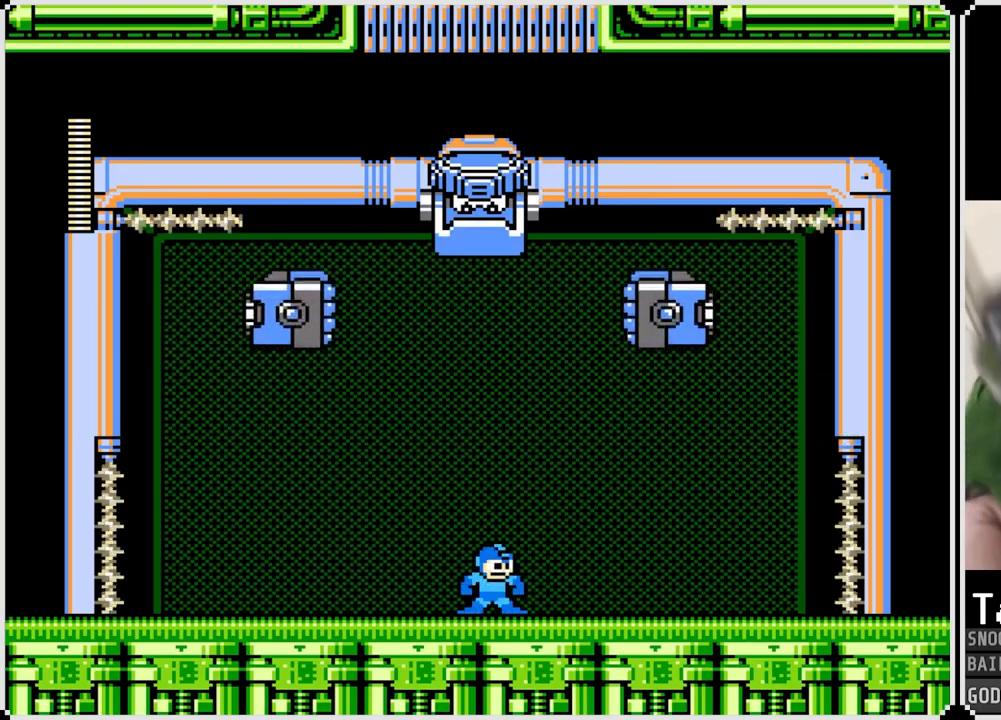
{"buttons": ["CROSS", "DPAD_RIGHT"], "left_stick": "center", "right_stick": "center", "events": [[150, "DPAD_RIGHT", "down"], [167, "CROSS", "down"]]}
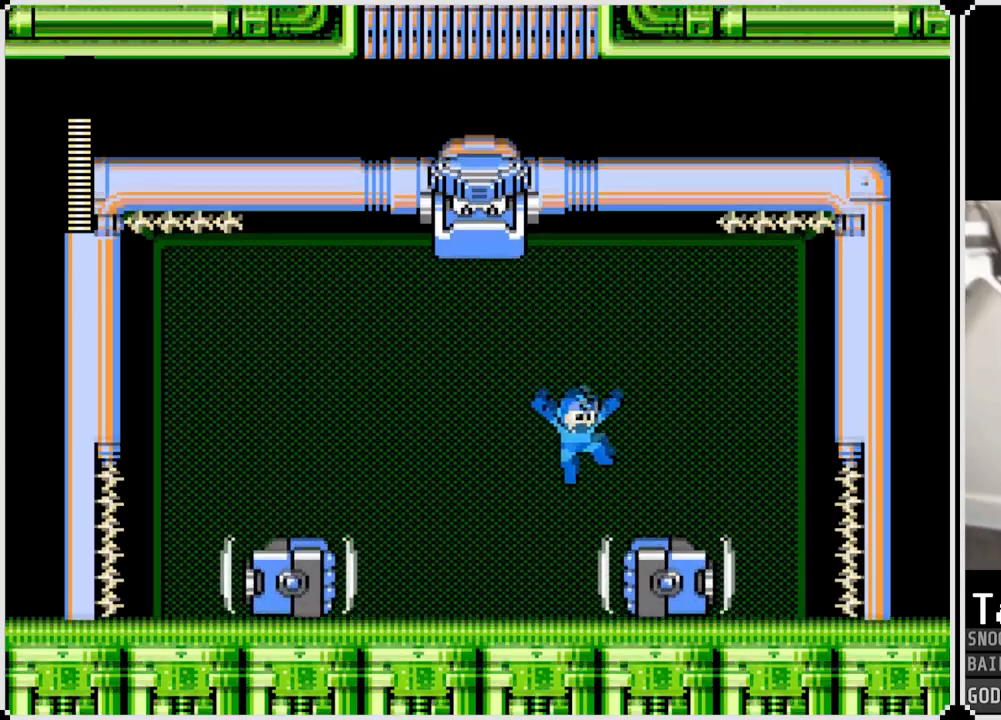
{"buttons": ["DPAD_LEFT"], "left_stick": "center", "right_stick": "center", "events": [[100, "CROSS", "up"], [217, "DPAD_RIGHT", "up"], [417, "DPAD_LEFT", "down"]]}
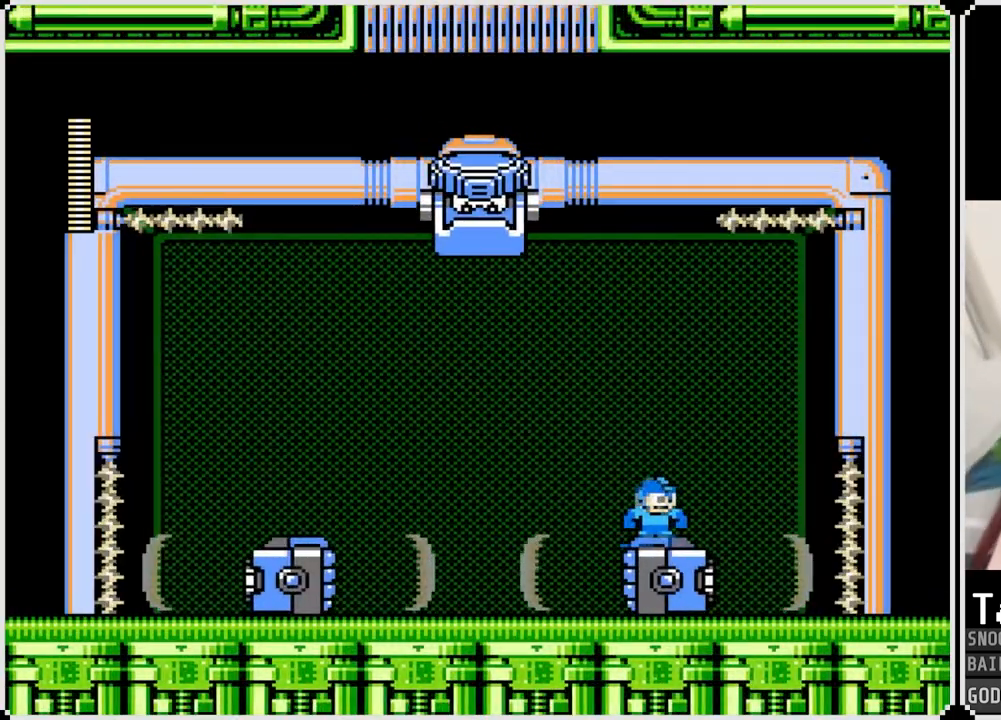
{"buttons": [], "left_stick": "center", "right_stick": "center", "events": [[16, "DPAD_LEFT", "up"]]}
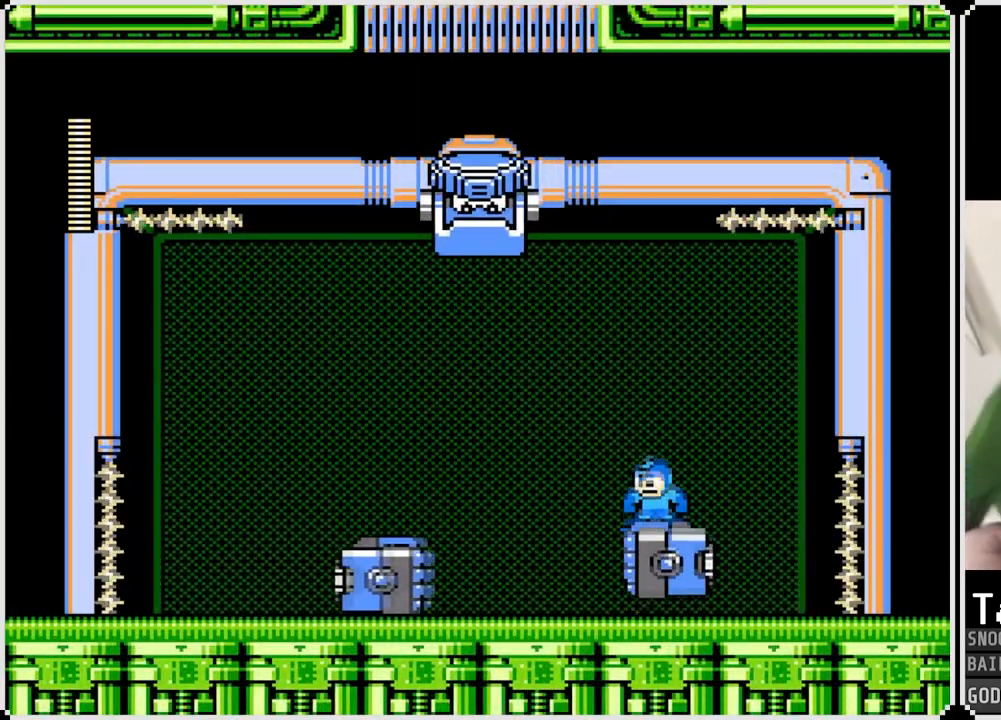
{"buttons": ["DPAD_LEFT"], "left_stick": "center", "right_stick": "center", "events": [[167, "DPAD_LEFT", "down"], [334, "DPAD_LEFT", "up"], [401, "SQUARE", "down"], [451, "DPAD_LEFT", "down"], [467, "SQUARE", "up"]]}
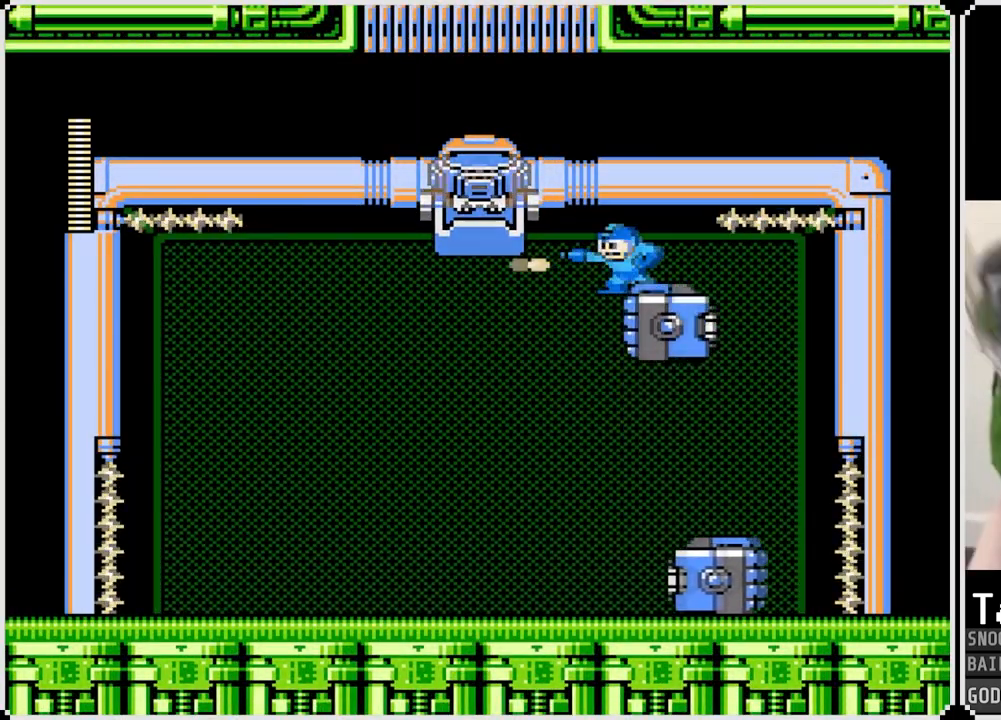
{"buttons": ["DPAD_RIGHT"], "left_stick": "center", "right_stick": "center", "events": [[16, "SQUARE", "down"], [116, "SQUARE", "up"], [167, "SQUARE", "down"], [200, "SQUARE", "up"], [267, "SQUARE", "down"], [350, "SQUARE", "up"], [367, "DPAD_LEFT", "up"], [383, "DPAD_RIGHT", "down"]]}
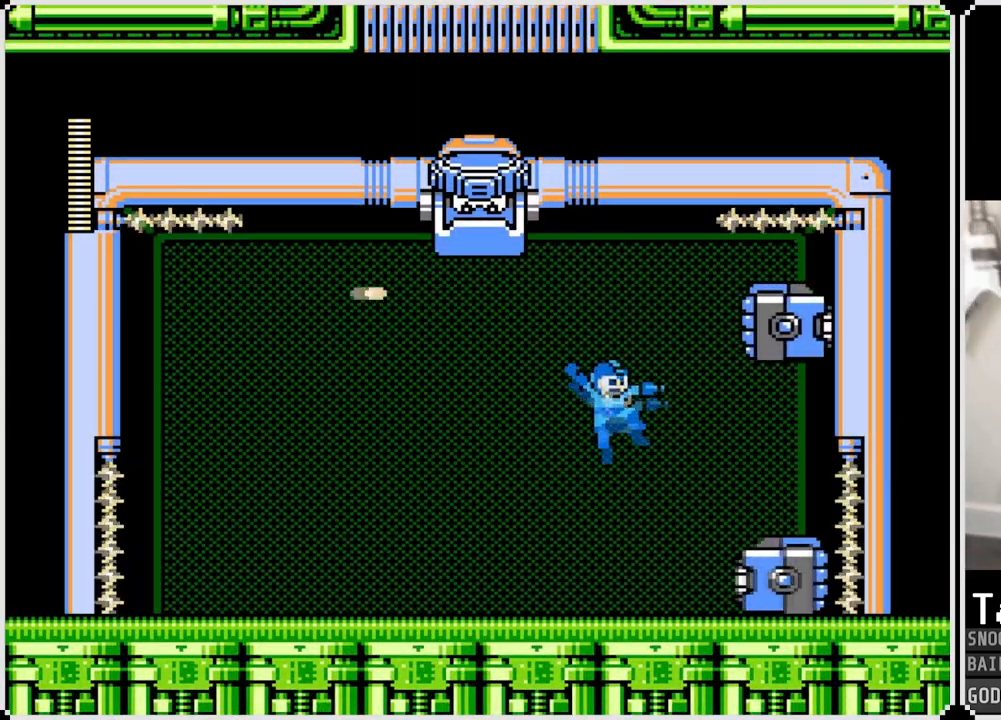
{"buttons": ["DPAD_RIGHT"], "left_stick": "center", "right_stick": "center", "events": [[50, "DPAD_RIGHT", "up"], [84, "DPAD_LEFT", "down"], [150, "CROSS", "down"], [334, "DPAD_LEFT", "up"], [334, "DPAD_RIGHT", "down"], [367, "CROSS", "up"]]}
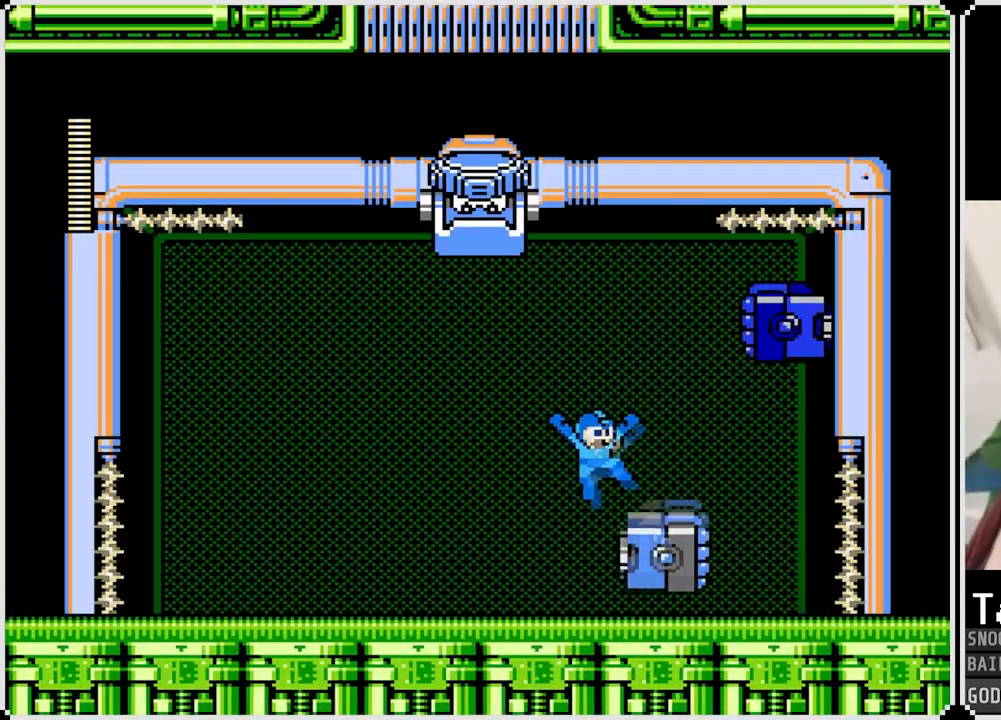
{"buttons": ["SQUARE"], "left_stick": "center", "right_stick": "center", "events": [[217, "DPAD_RIGHT", "up"], [317, "DPAD_LEFT", "down"], [433, "DPAD_LEFT", "up"], [467, "SQUARE", "down"]]}
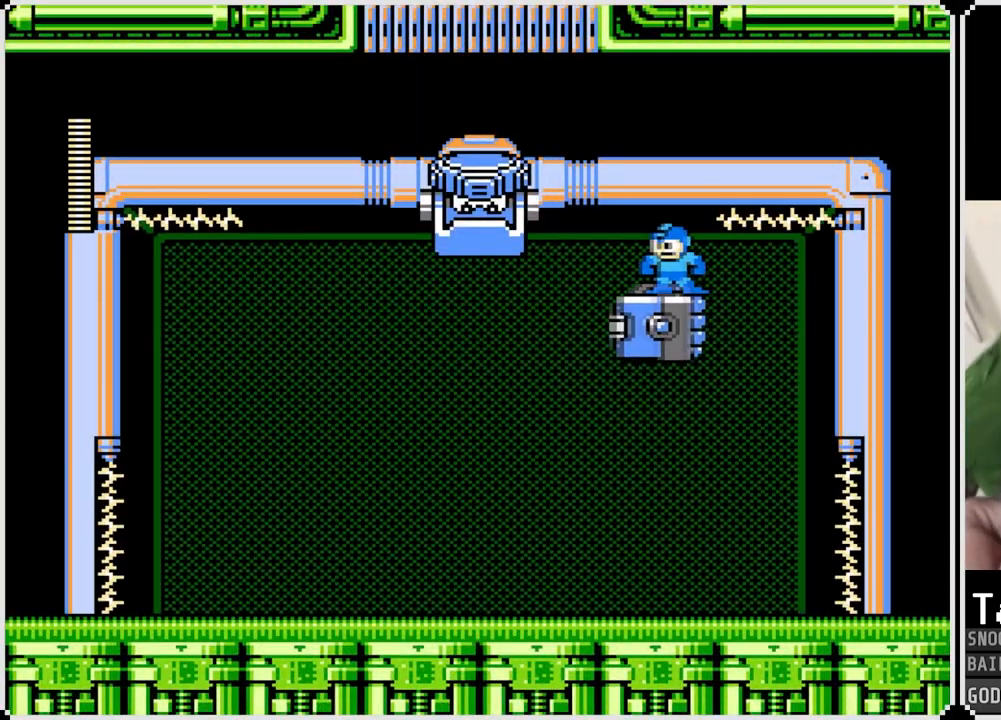
{"buttons": ["DPAD_RIGHT"], "left_stick": "center", "right_stick": "center", "events": [[34, "SQUARE", "up"], [100, "SQUARE", "down"], [167, "SQUARE", "up"], [200, "SQUARE", "down"], [284, "SQUARE", "up"], [317, "SQUARE", "down"], [351, "DPAD_RIGHT", "down"], [384, "SQUARE", "up"], [401, "SQUARE", "down"], [484, "SQUARE", "up"]]}
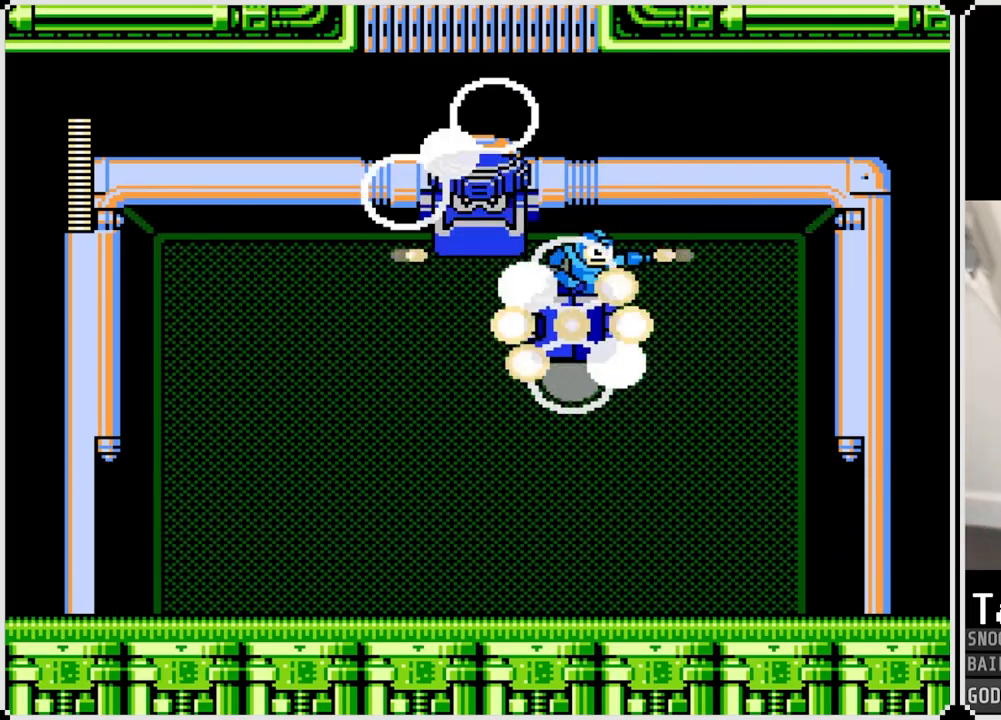
{"buttons": ["DPAD_RIGHT"], "left_stick": "center", "right_stick": "center", "events": []}
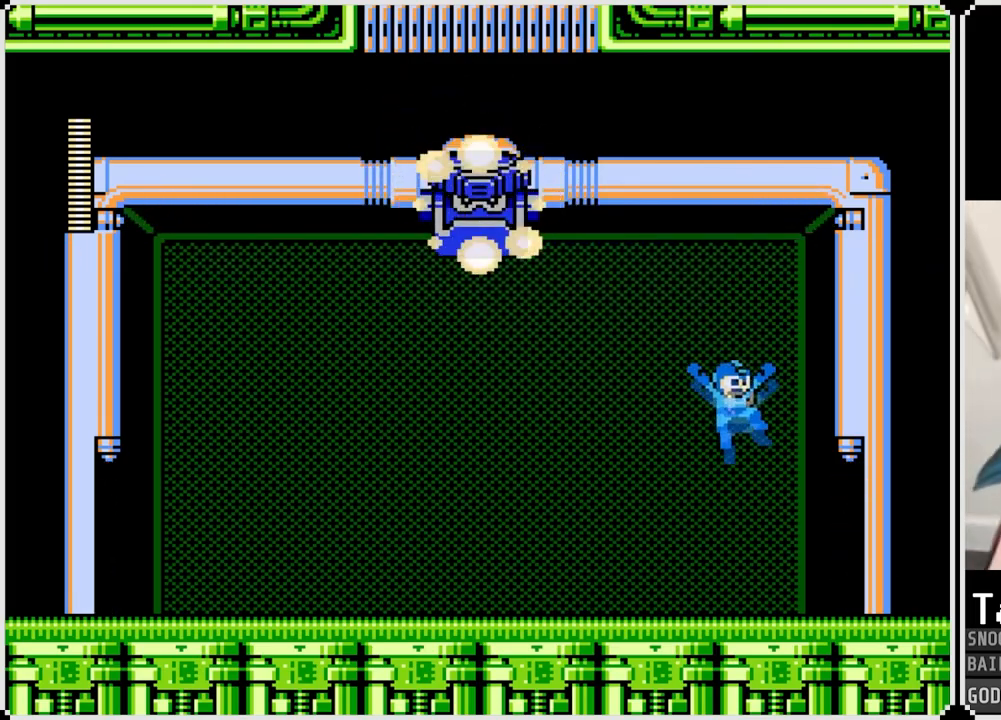
{"buttons": ["DPAD_RIGHT"], "left_stick": "center", "right_stick": "center", "events": []}
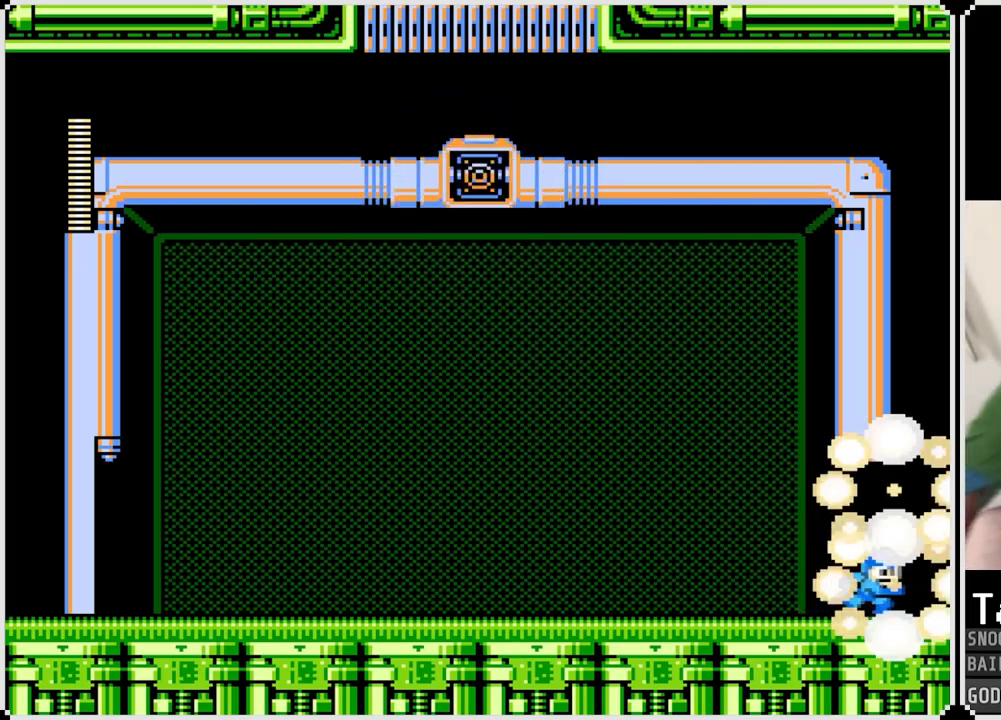
{"buttons": ["DPAD_RIGHT"], "left_stick": "center", "right_stick": "center", "events": [[100, "CROSS", "down"], [367, "CROSS", "up"]]}
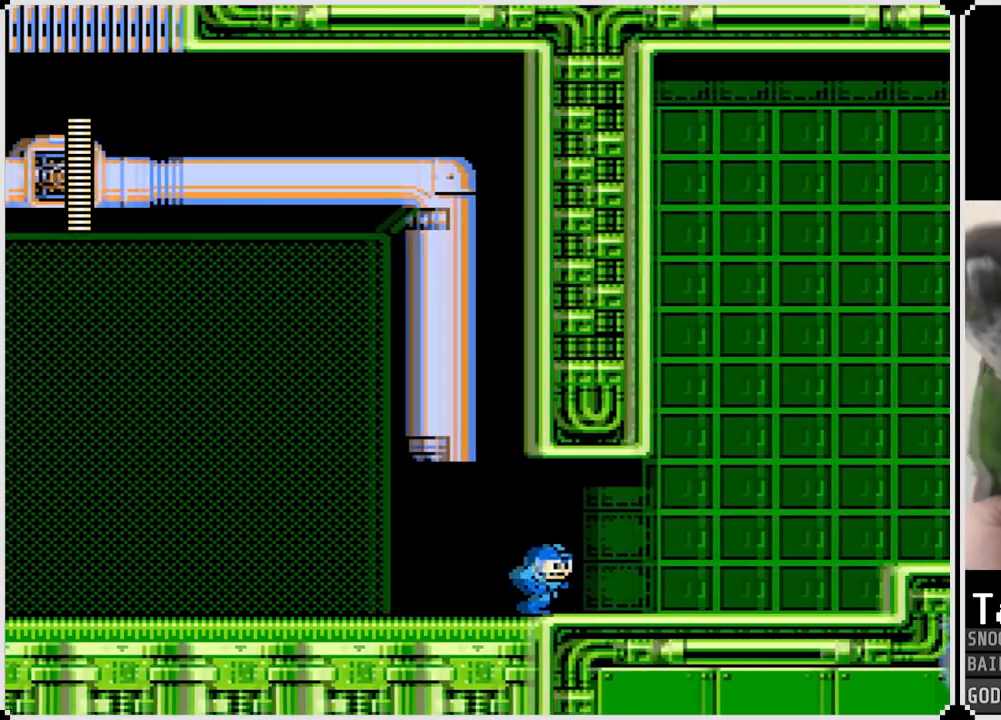
{"buttons": ["DPAD_RIGHT"], "left_stick": "center", "right_stick": "center", "events": []}
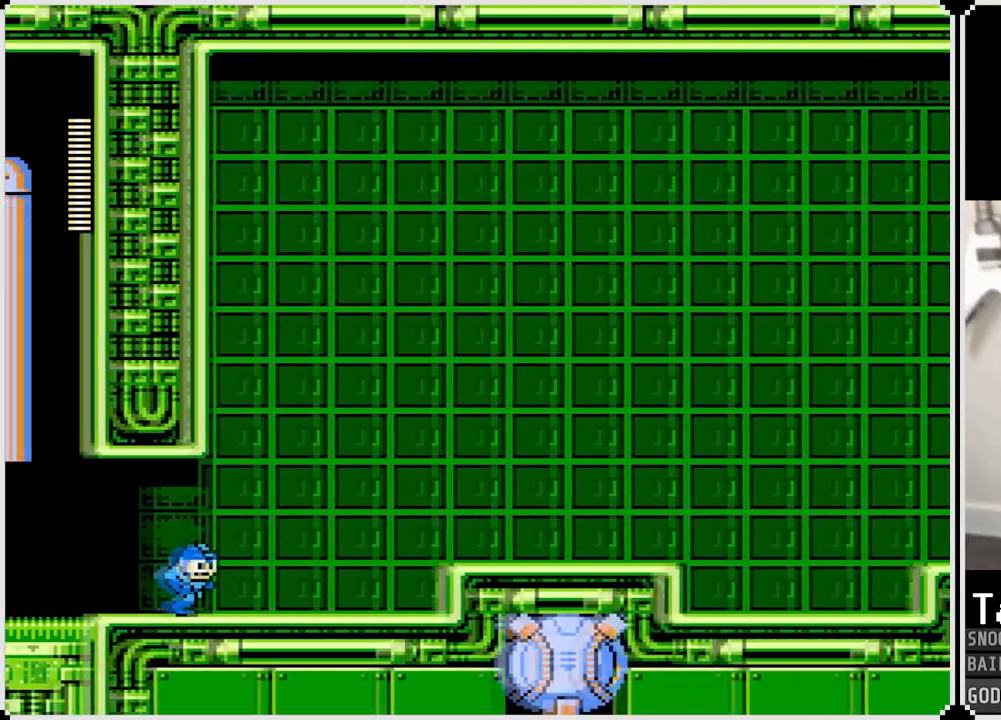
{"buttons": ["SQUARE", "DPAD_RIGHT"], "left_stick": "center", "right_stick": "center", "events": [[217, "CROSS", "down"], [367, "SQUARE", "down"], [417, "CROSS", "up"], [450, "SQUARE", "up"], [484, "SQUARE", "down"]]}
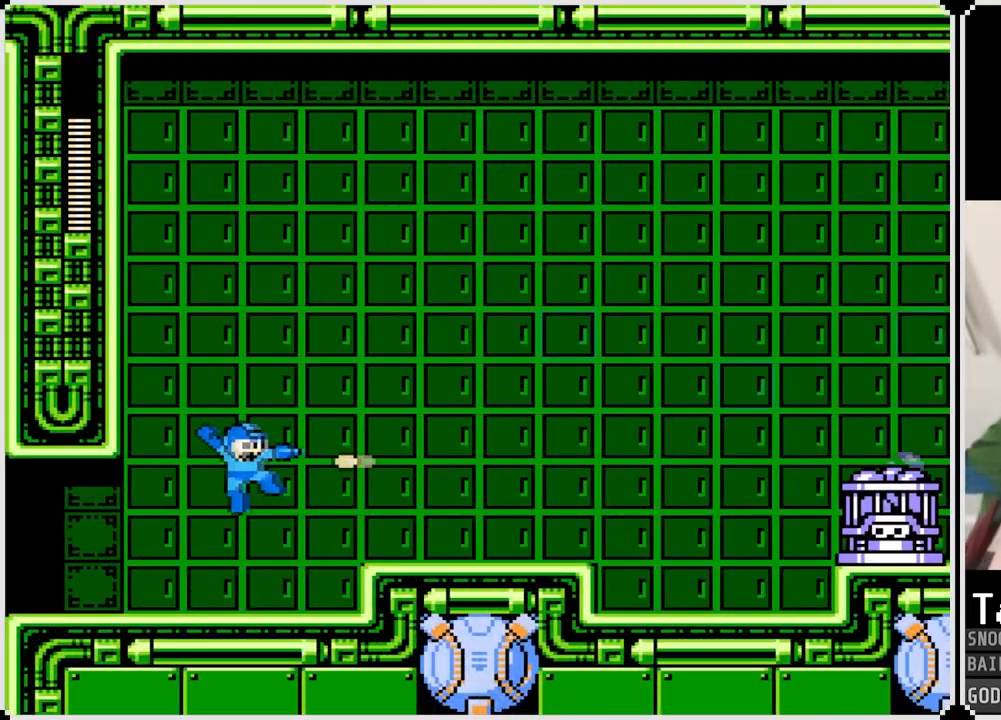
{"buttons": ["SQUARE", "DPAD_RIGHT"], "left_stick": "center", "right_stick": "center", "events": [[100, "SQUARE", "up"], [150, "SQUARE", "down"], [200, "SQUARE", "up"], [284, "CROSS", "down"], [351, "SQUARE", "down"], [417, "CROSS", "up"], [451, "SQUARE", "up"], [501, "SQUARE", "down"]]}
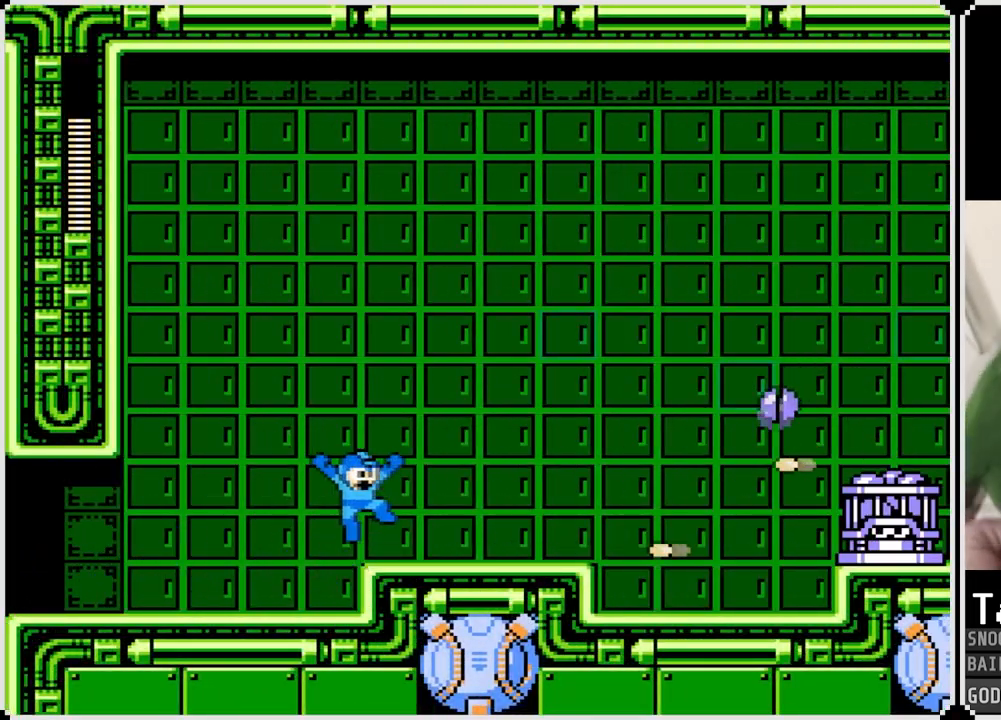
{"buttons": [], "left_stick": "center", "right_stick": "center", "events": [[33, "DPAD_RIGHT", "up"], [83, "SQUARE", "up"], [133, "SQUARE", "down"], [233, "CROSS", "down"], [233, "SQUARE", "up"], [300, "SQUARE", "down"], [350, "CROSS", "up"], [367, "SQUARE", "up"], [400, "SQUARE", "down"], [500, "SQUARE", "up"]]}